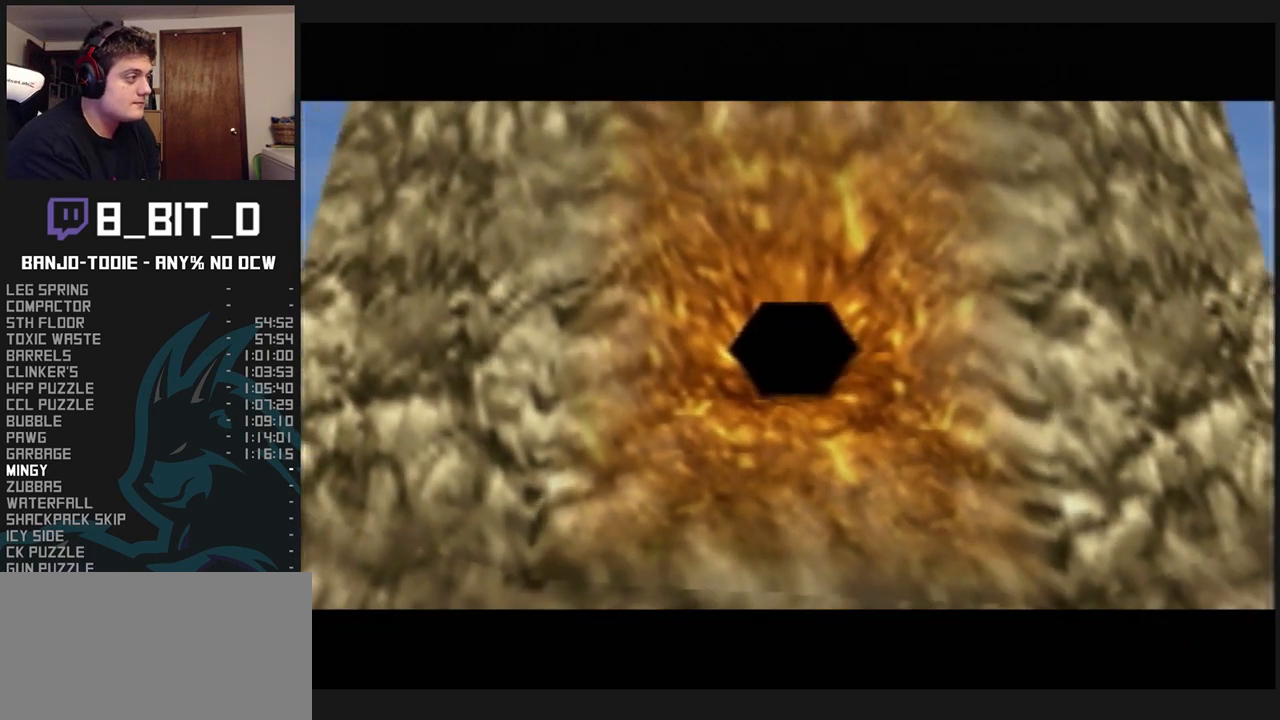
Gameplay with a controller (Nintendo layout); each line is a JSON object with the inputs held at the frame after it. "events" lists button and stick changes between this image and that frame as [ms after this image, input, new state], when the widget could be followed in between. Not read: L3 R3.
{"buttons": ["B", "L1", "R1"], "left_stick": "up-right", "events": [[67, "C_UP", "down"], [100, "C_UP", "up"]]}
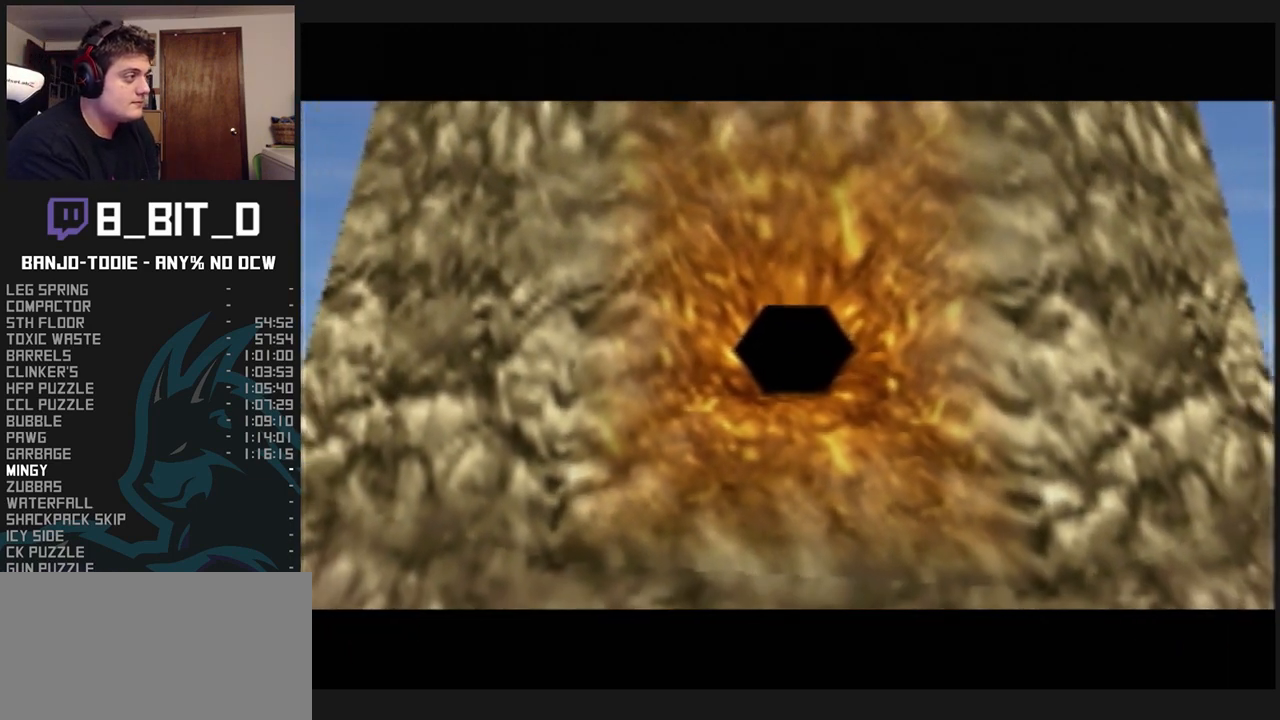
{"buttons": ["B", "L1", "R1"], "left_stick": "up-right", "events": []}
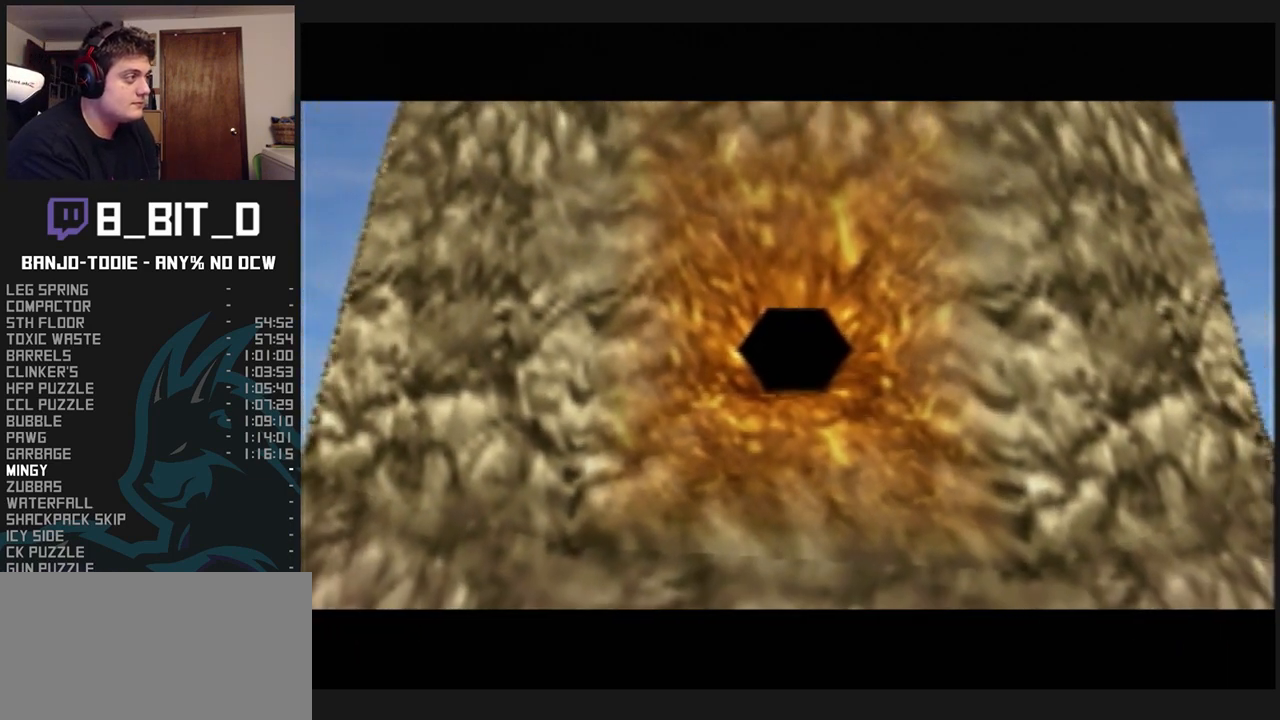
{"buttons": ["B", "L1", "R1"], "left_stick": "up-right", "events": []}
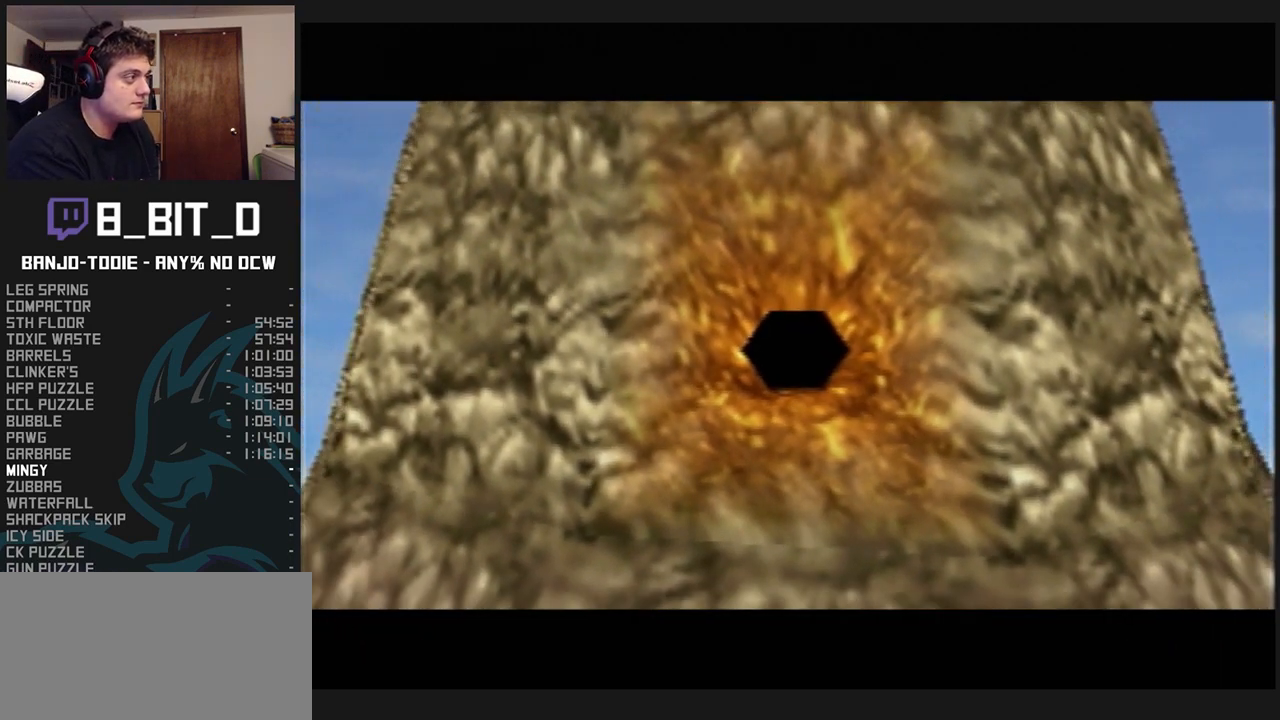
{"buttons": ["B", "L1", "R1"], "left_stick": "up-right", "events": []}
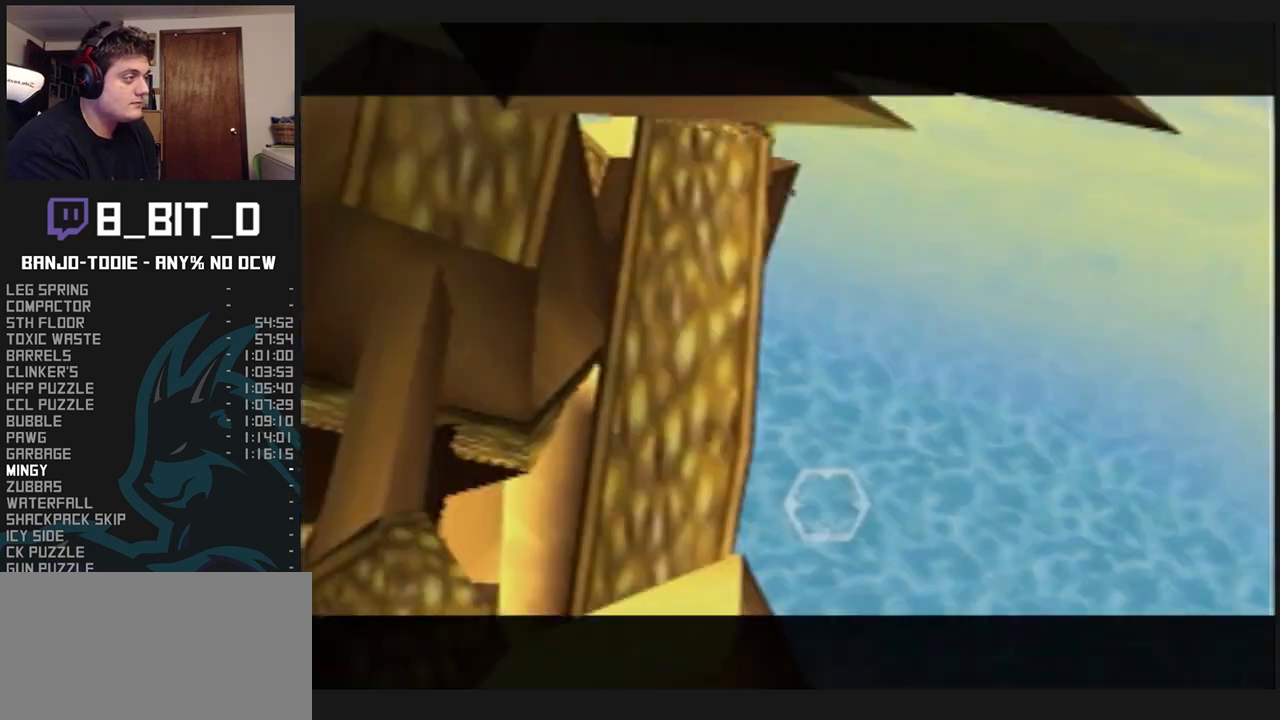
{"buttons": ["L1", "R1"], "left_stick": "up-right", "events": [[500, "B", "up"]]}
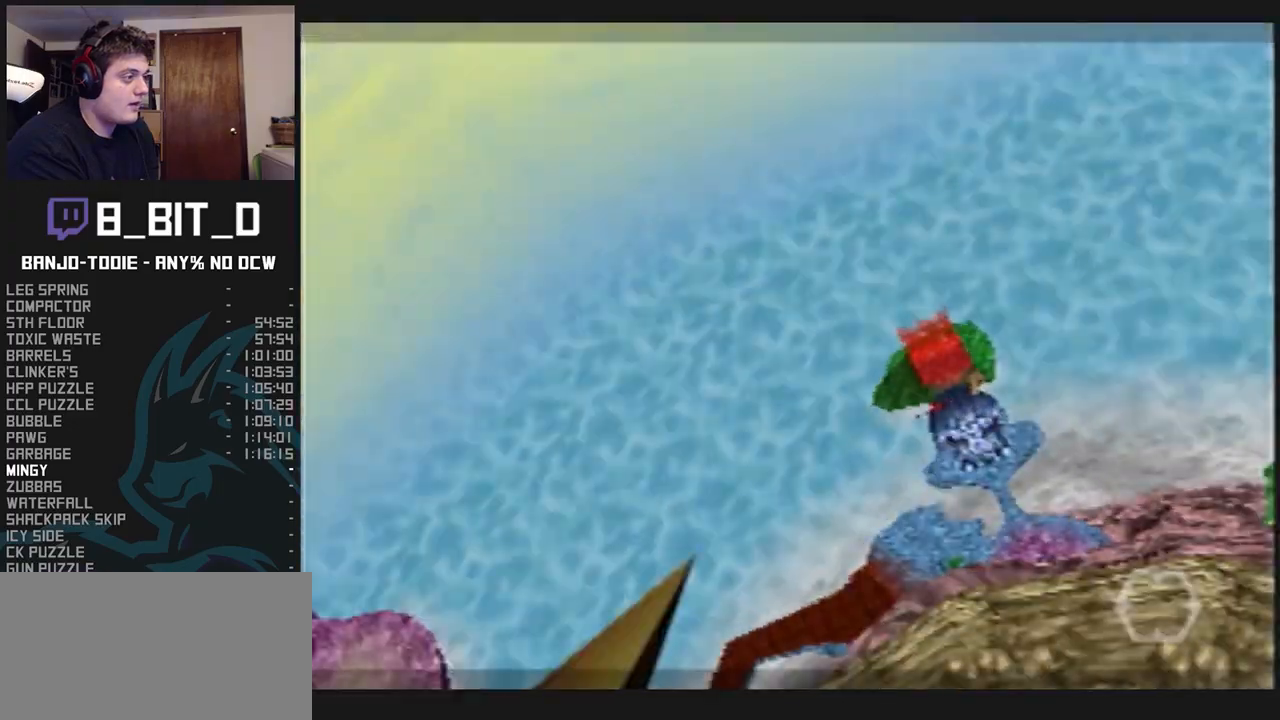
{"buttons": ["B", "L1", "R1"], "left_stick": "up-right", "events": [[67, "left_stick", "up"], [100, "C_UP", "down"], [233, "C_UP", "up"], [333, "B", "down"], [367, "left_stick", "up-right"]]}
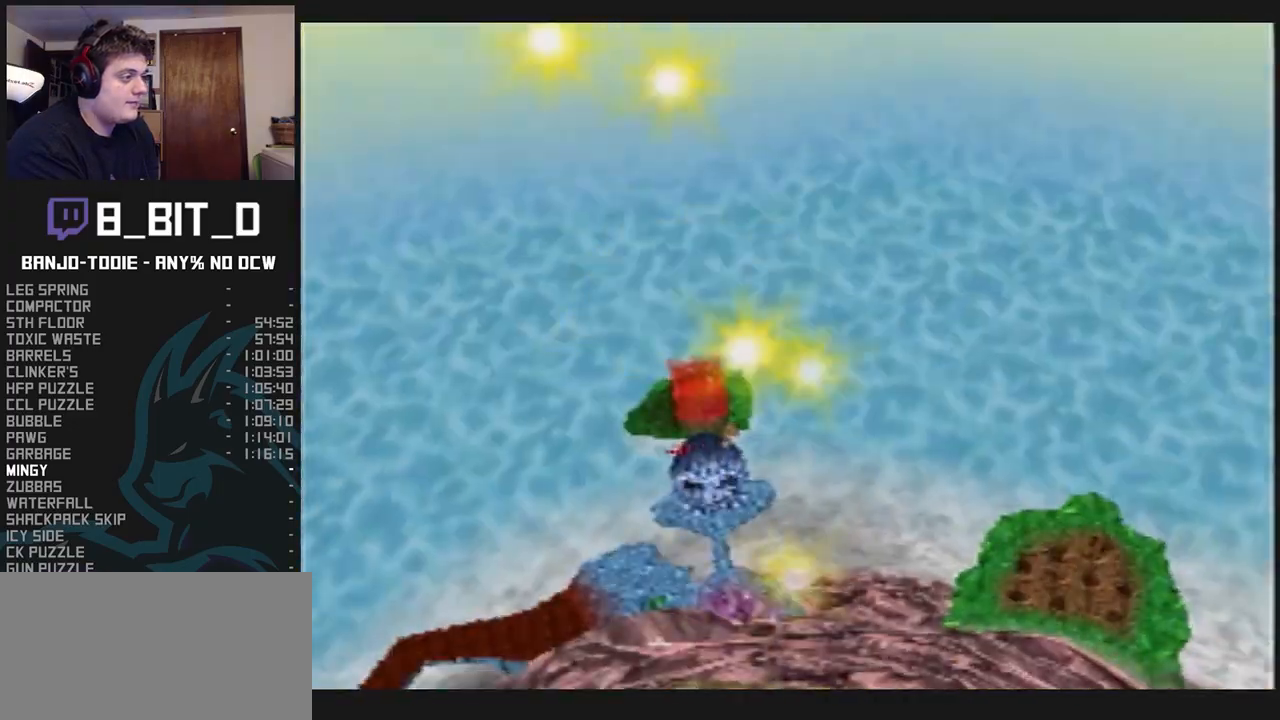
{"buttons": ["B", "L1", "R1"], "left_stick": "up-right", "events": [[433, "C_UP", "down"], [467, "C_UP", "up"]]}
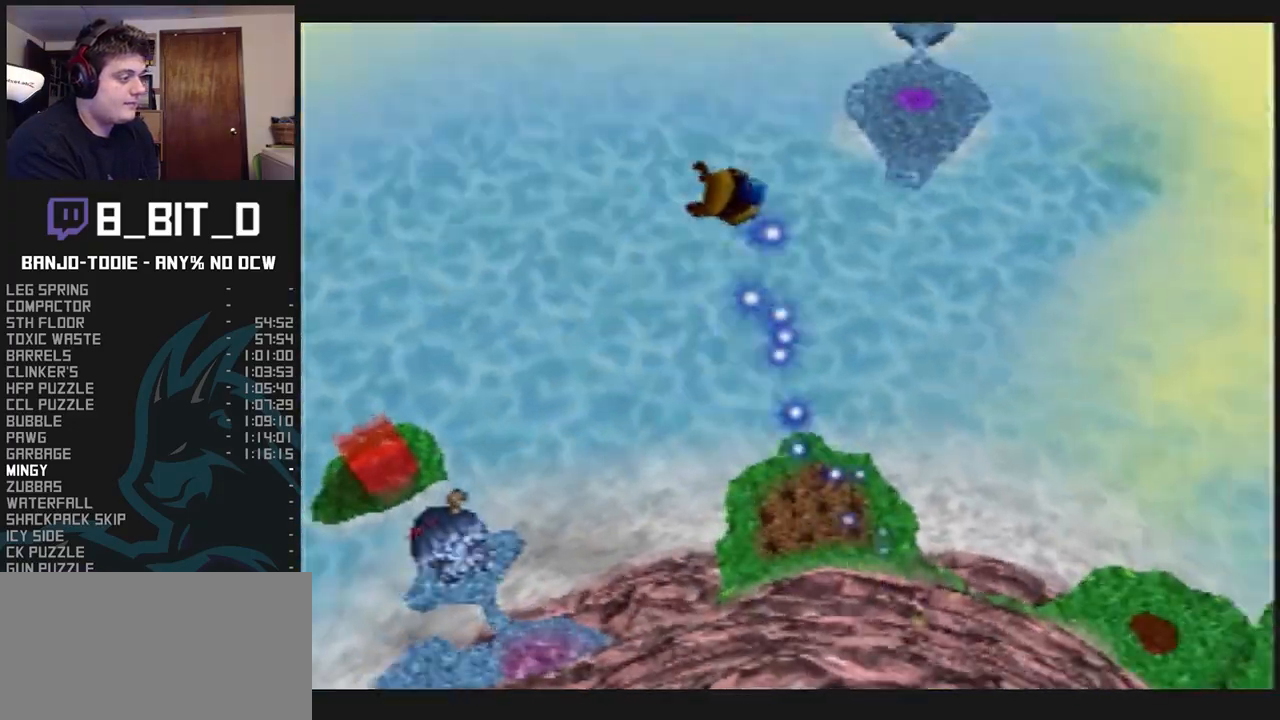
{"buttons": ["B", "L1", "R1"], "left_stick": "up-right", "events": []}
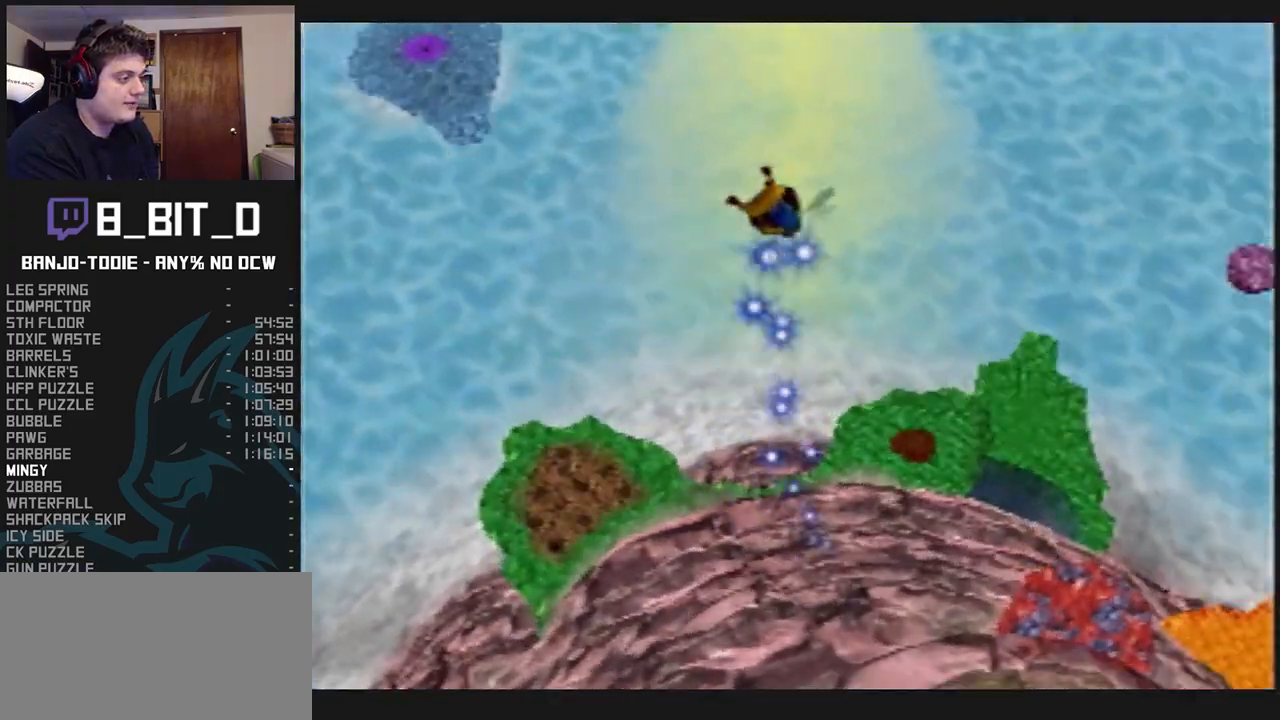
{"buttons": ["B", "L1", "R1"], "left_stick": "up-right", "events": []}
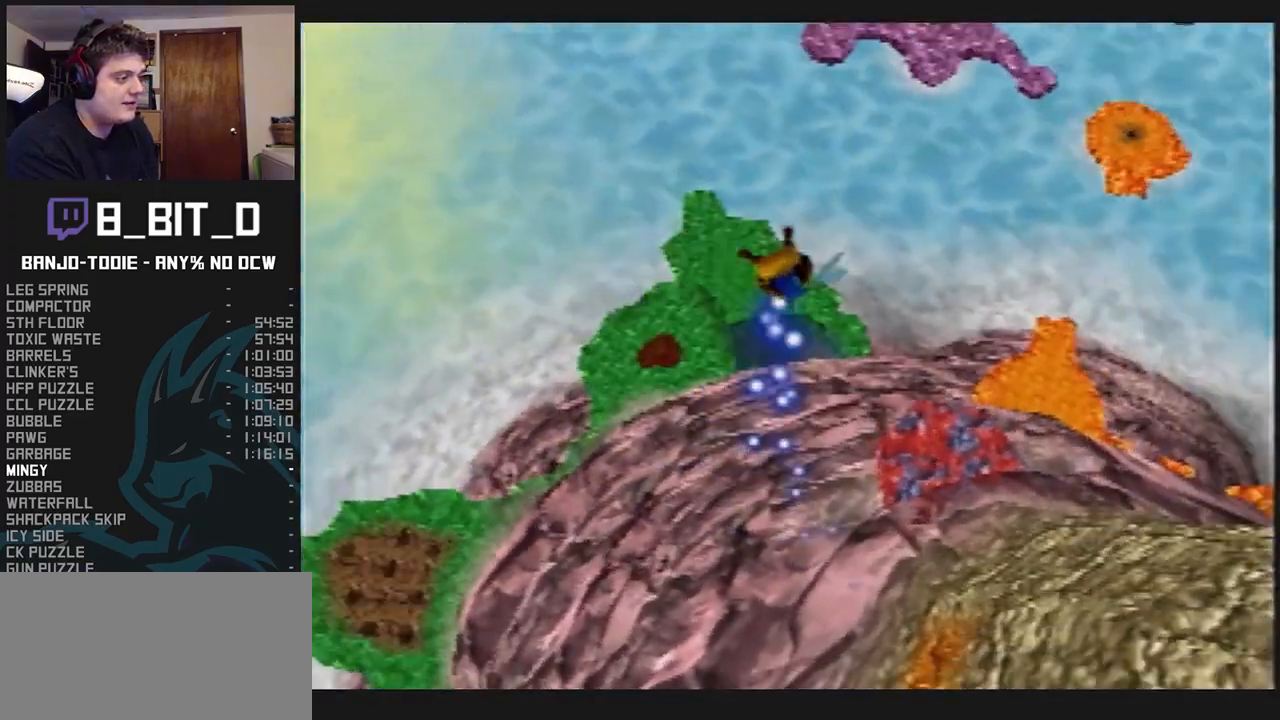
{"buttons": ["B", "L1", "R1"], "left_stick": "up-right", "events": []}
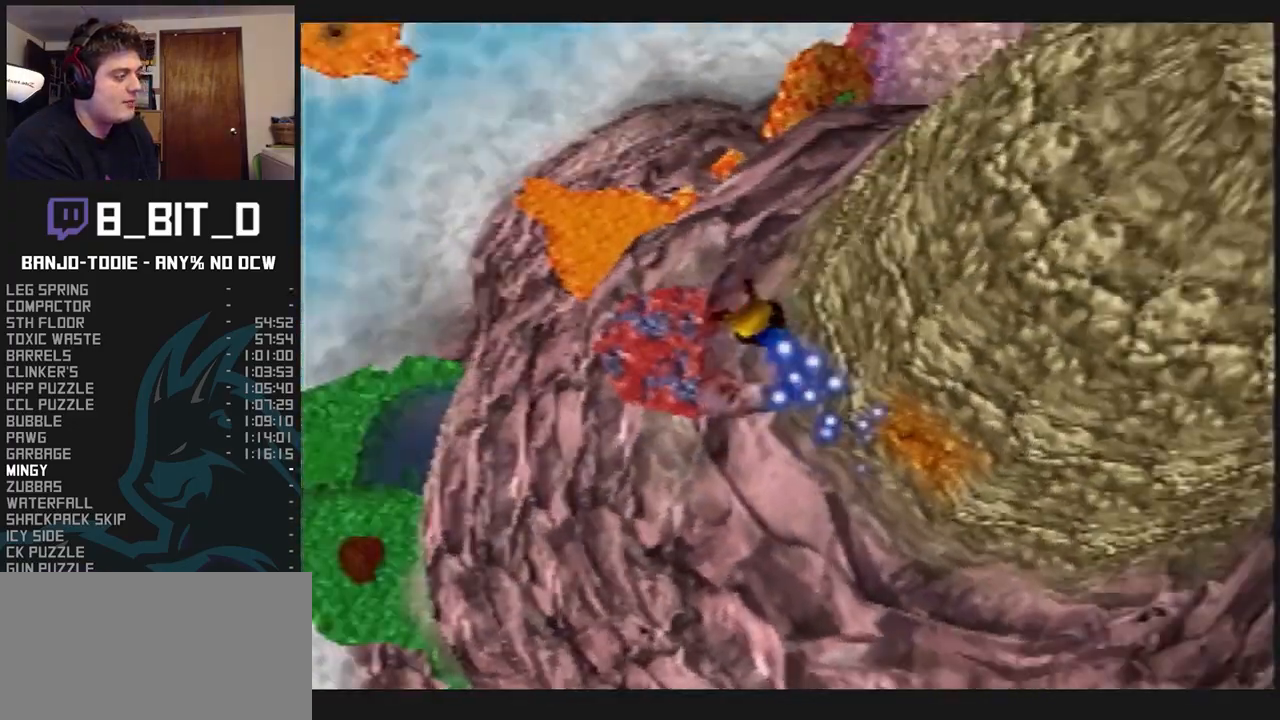
{"buttons": ["B", "L1", "R1"], "left_stick": "up", "events": [[33, "left_stick", "up"]]}
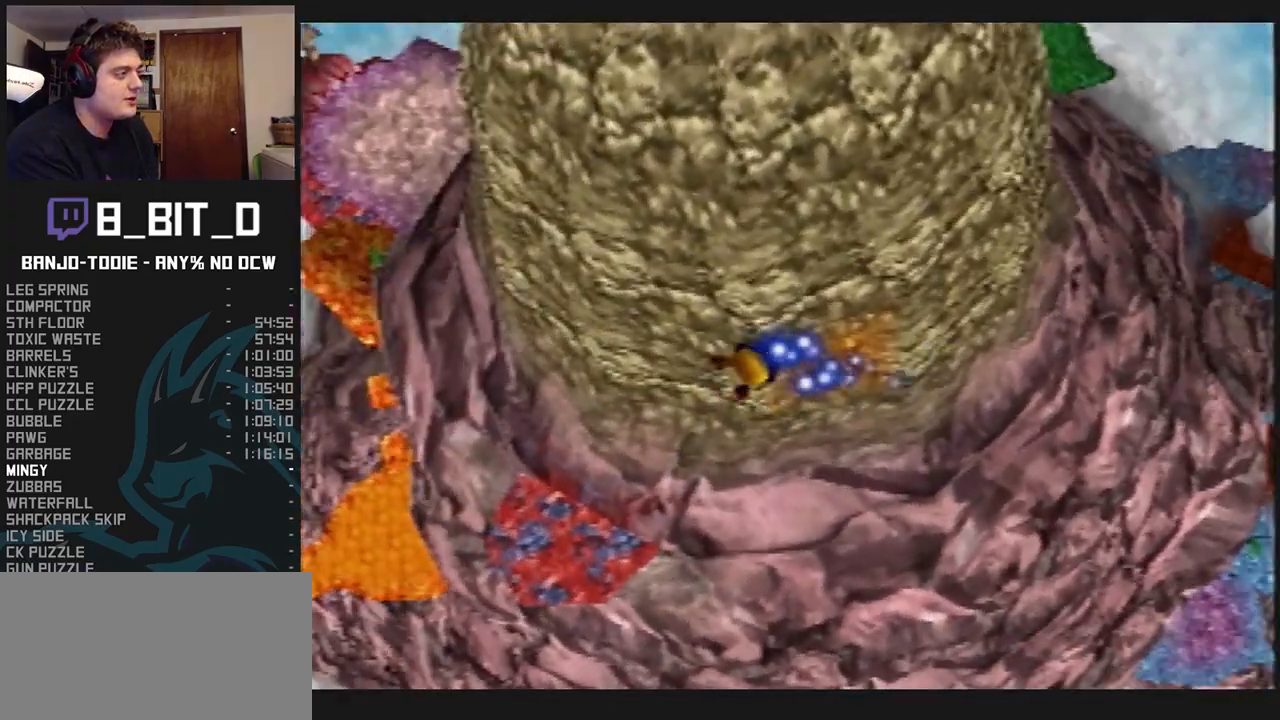
{"buttons": ["B", "L1", "R1"], "left_stick": "up", "events": []}
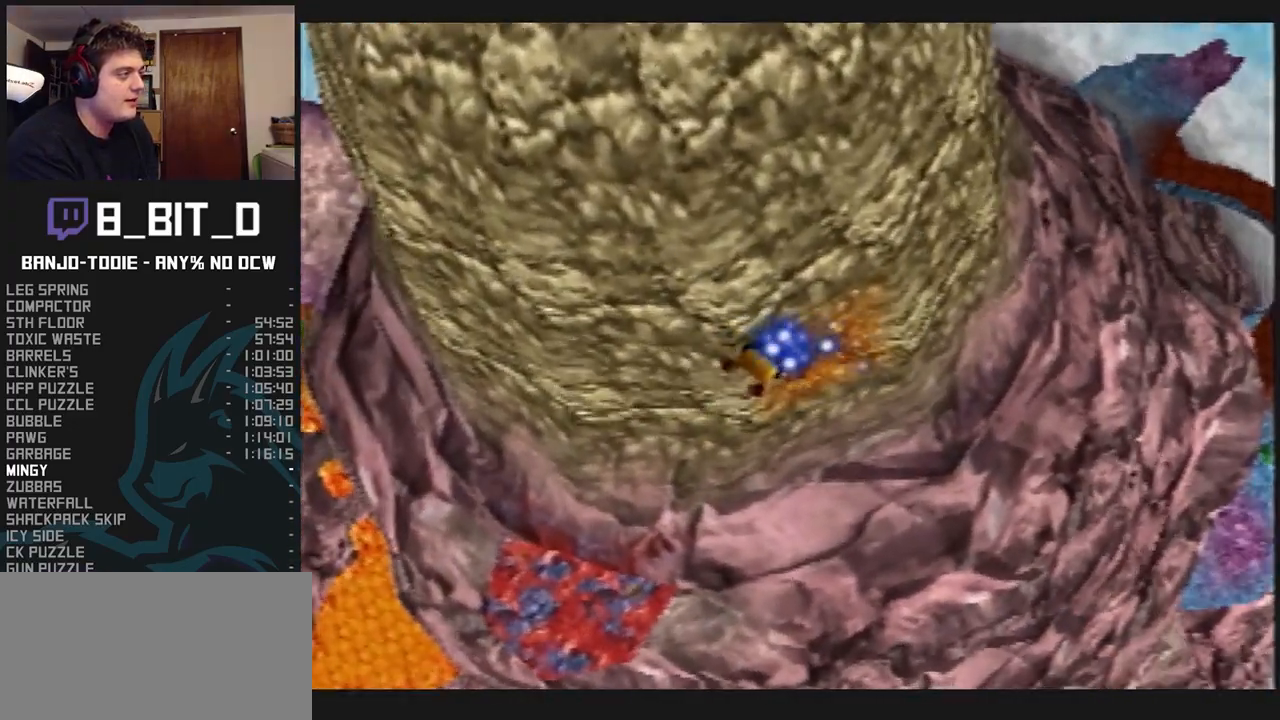
{"buttons": ["B", "L1", "R1"], "left_stick": "up", "events": [[67, "left_stick", "right"], [133, "left_stick", "up"]]}
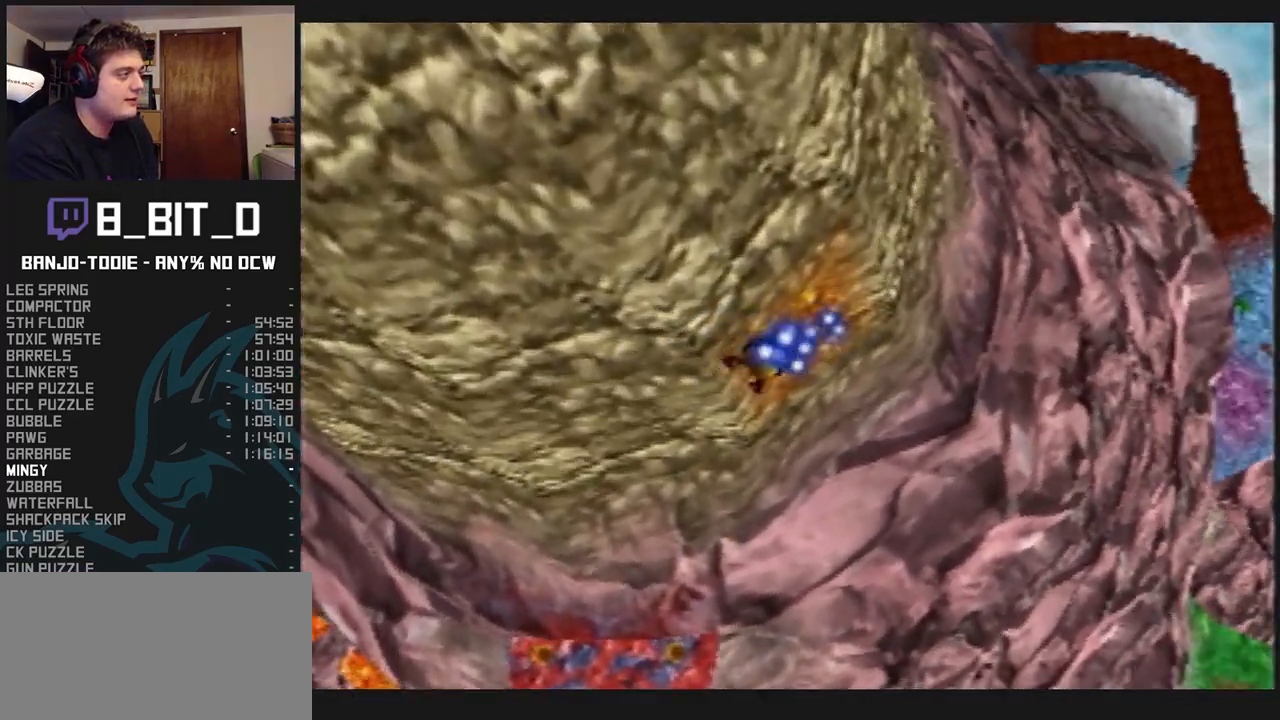
{"buttons": ["B", "L1", "R1"], "left_stick": "up", "events": []}
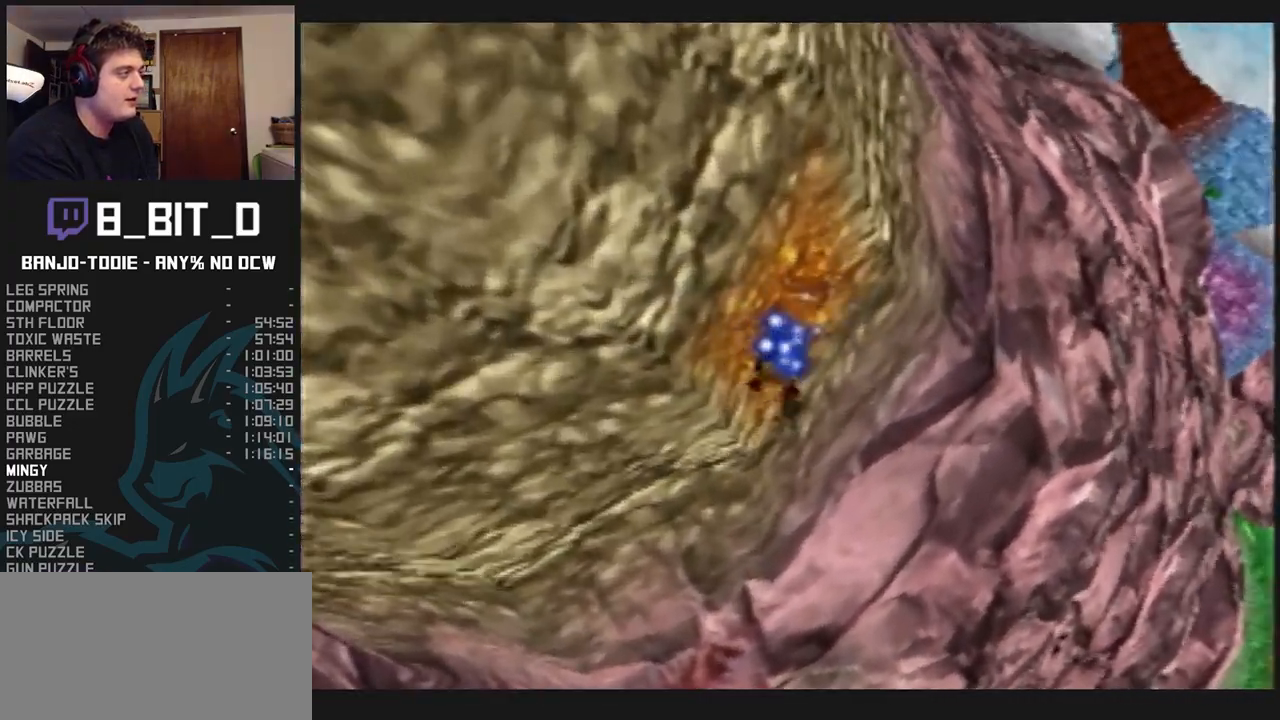
{"buttons": ["L1", "R1"], "left_stick": "up", "events": [[167, "B", "up"]]}
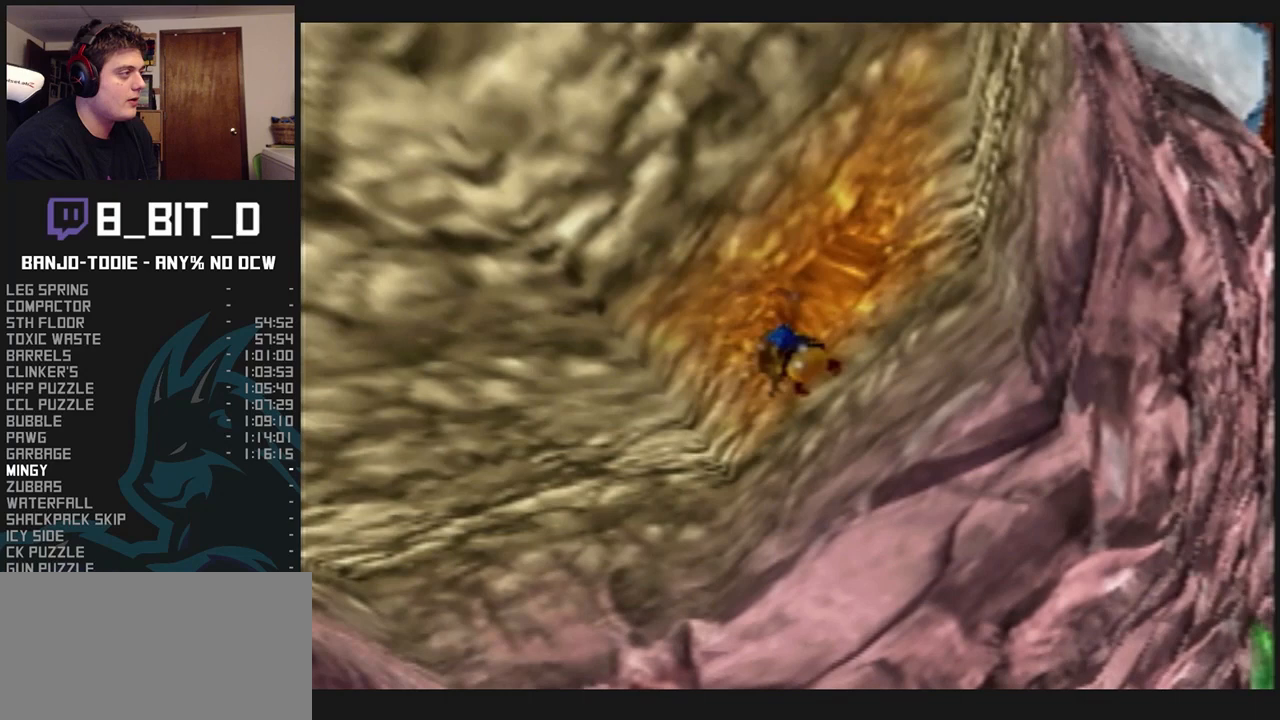
{"buttons": ["L1", "R1"], "left_stick": "center", "events": [[200, "left_stick", "up-right"], [233, "C_UP", "down"], [267, "C_UP", "up"], [367, "left_stick", "center"]]}
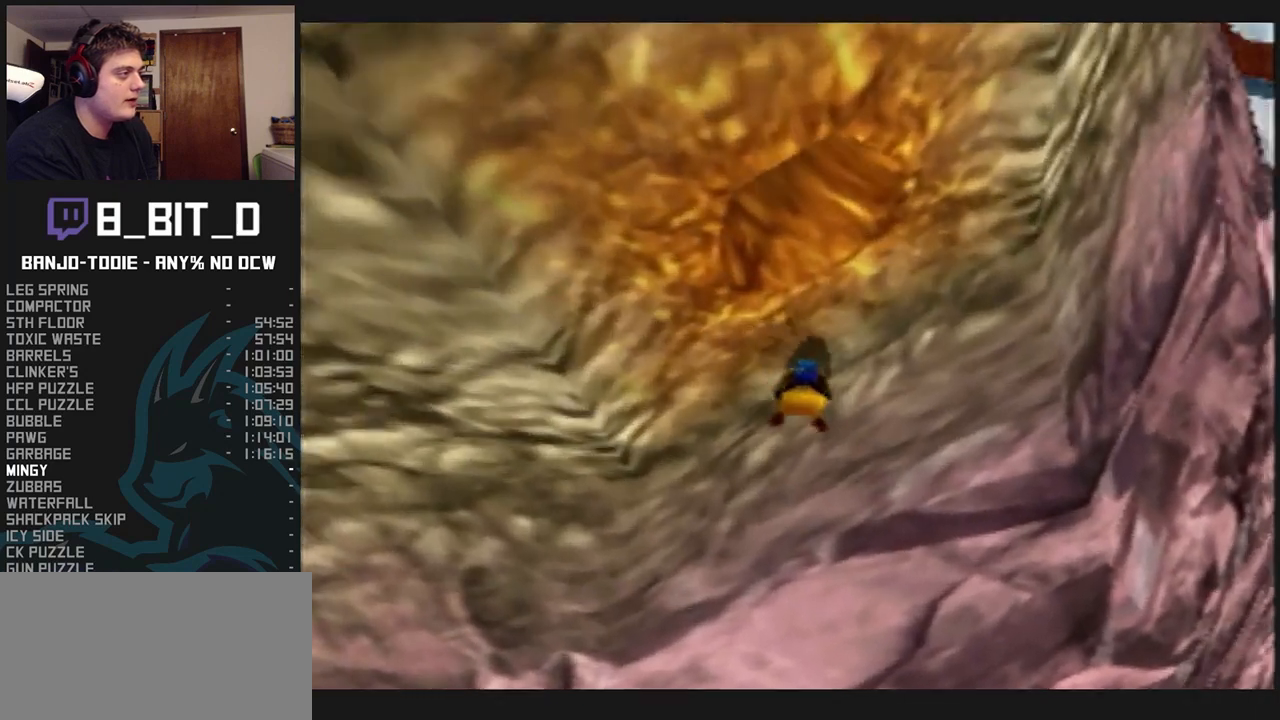
{"buttons": ["A", "L1", "R1"], "left_stick": "up", "events": [[67, "left_stick", "up-left"], [233, "left_stick", "left"], [433, "A", "down"], [467, "left_stick", "up"]]}
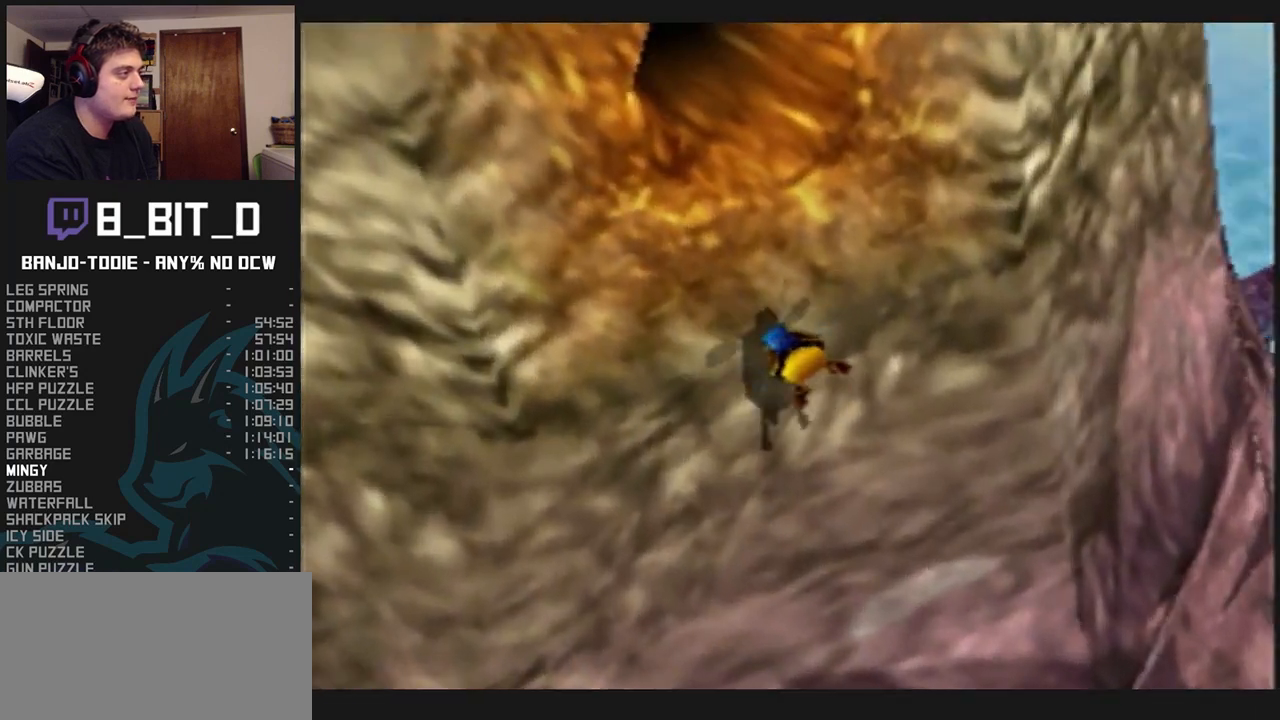
{"buttons": ["L1", "R1"], "left_stick": "up", "events": [[33, "A", "up"]]}
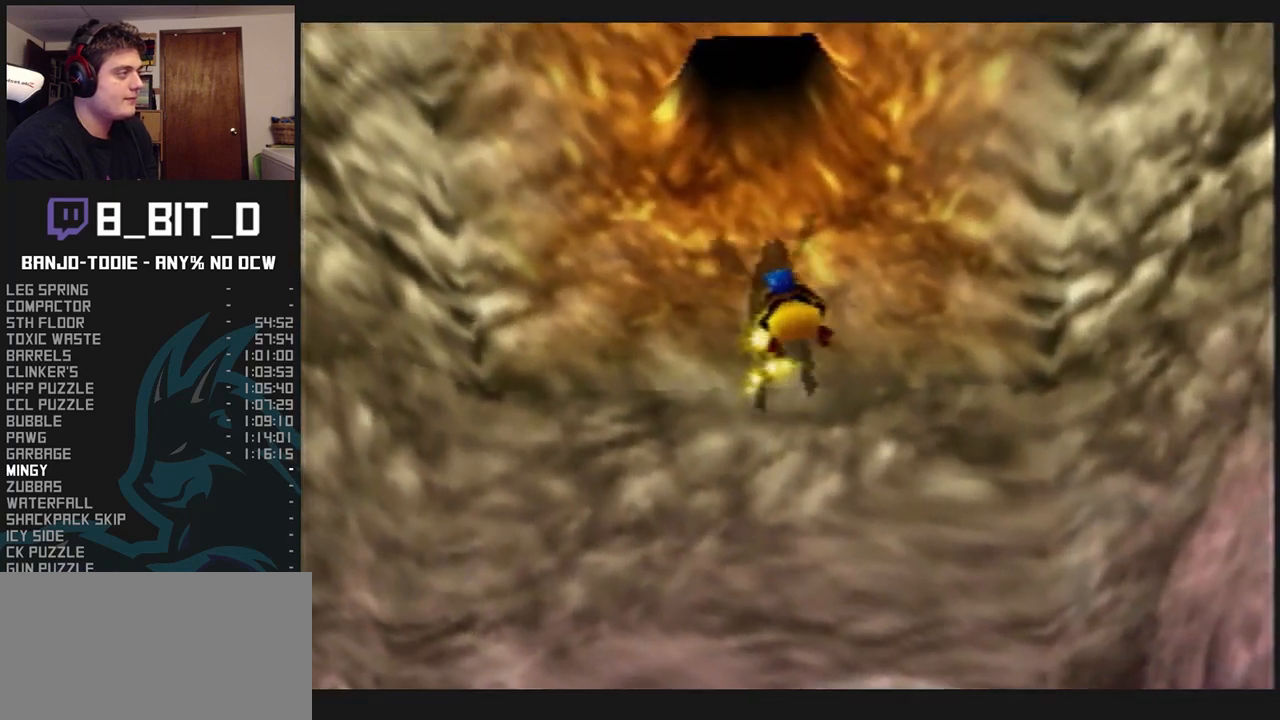
{"buttons": ["B", "L1", "R1"], "left_stick": "up", "events": [[400, "B", "down"], [433, "C_UP", "down"], [467, "C_UP", "up"]]}
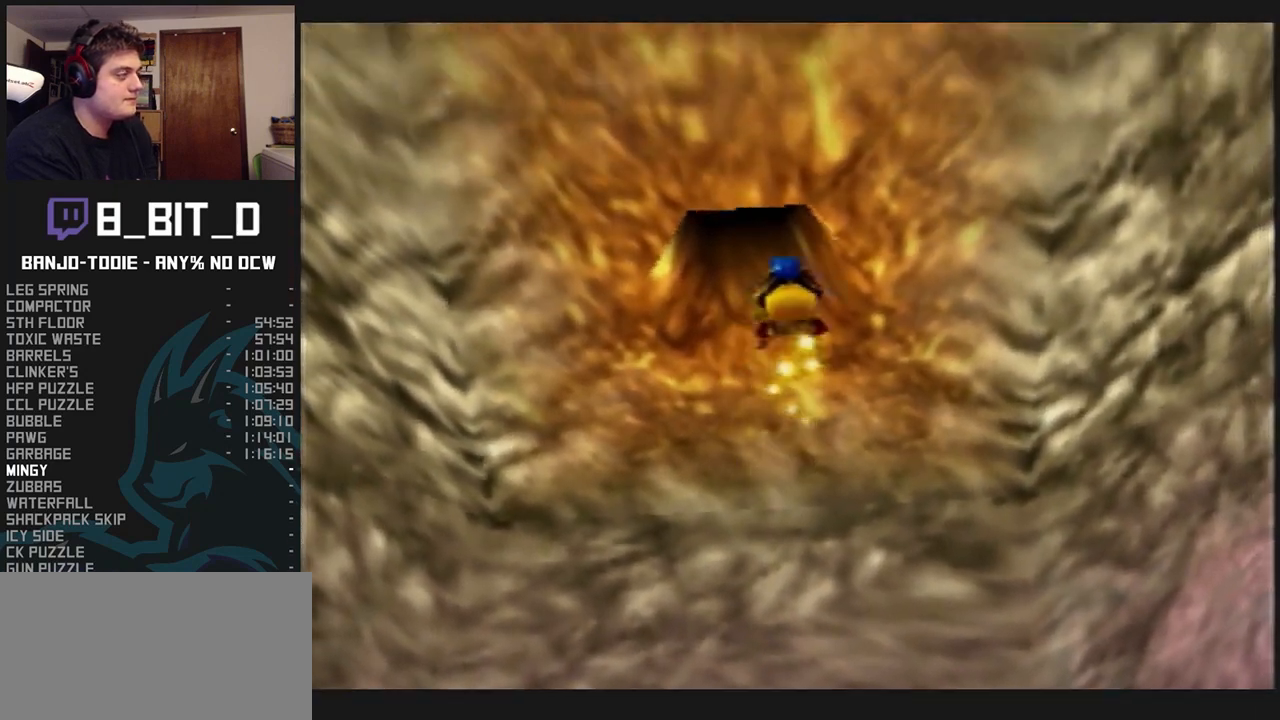
{"buttons": ["B", "L1", "R1"], "left_stick": "up", "events": []}
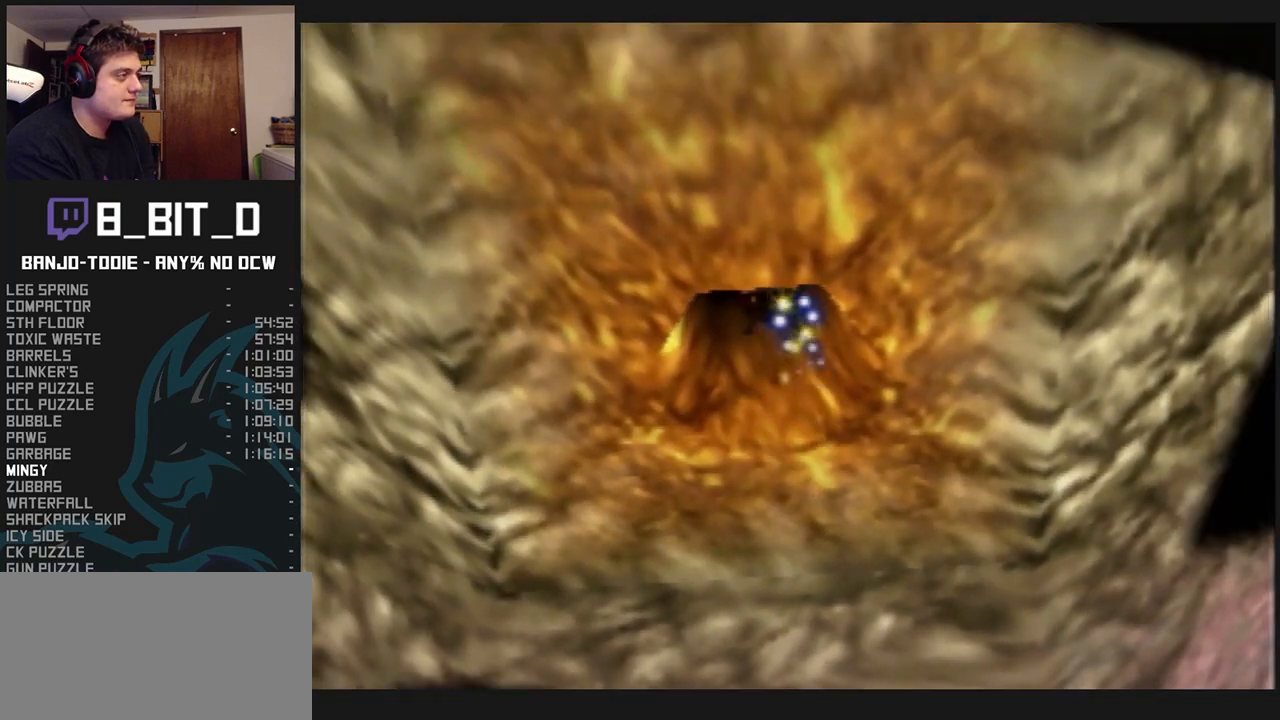
{"buttons": ["L1"], "left_stick": "center", "events": [[33, "B", "up"], [167, "R1", "up"], [167, "left_stick", "center"]]}
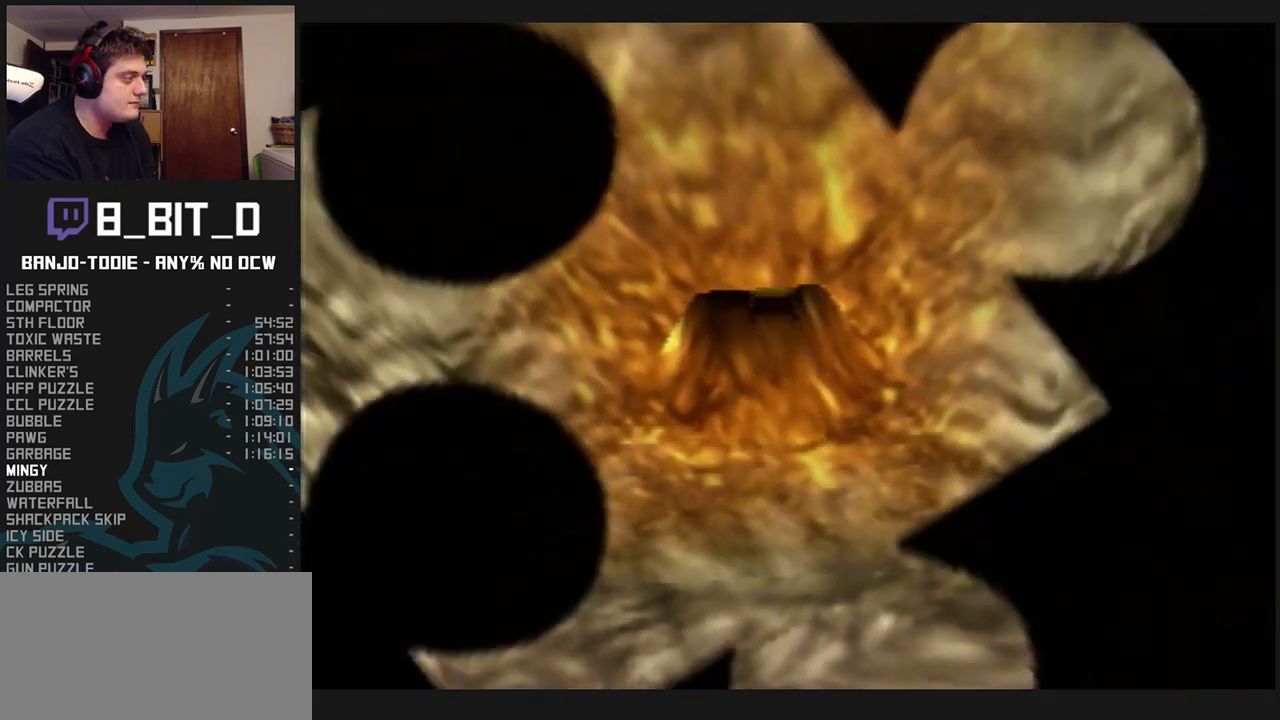
{"buttons": ["L1"], "left_stick": "center", "events": []}
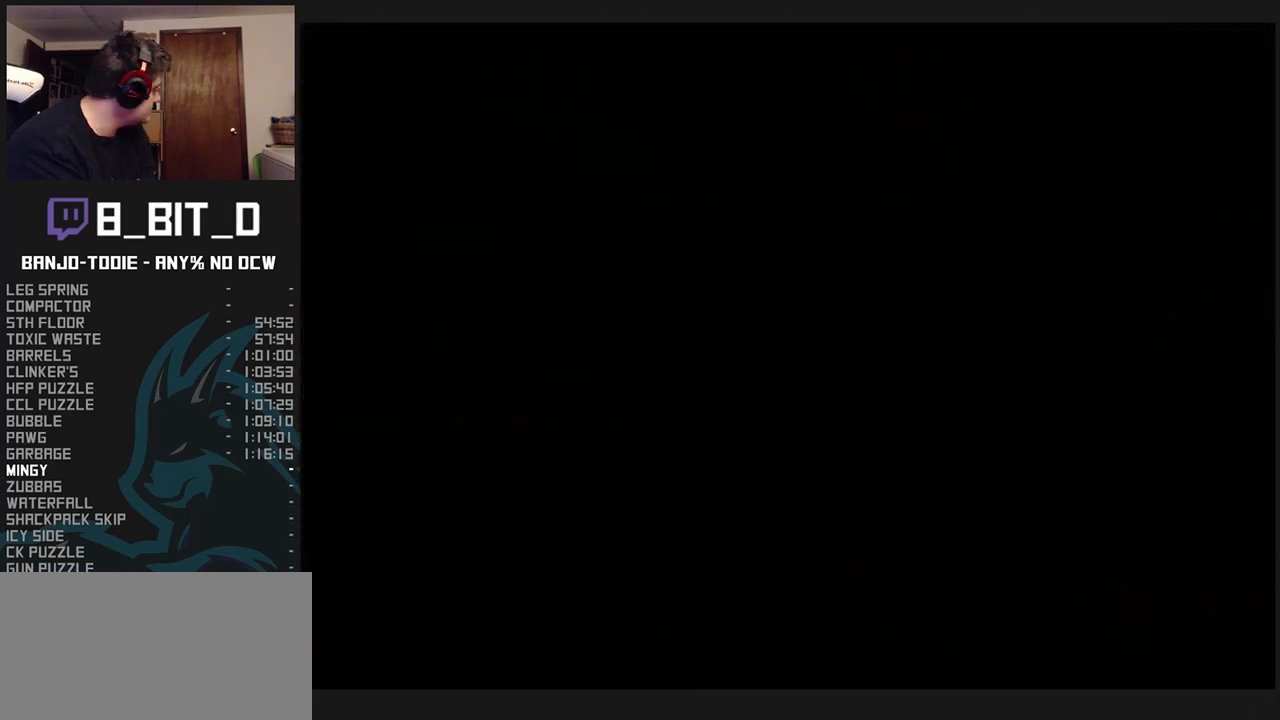
{"buttons": ["L1"], "left_stick": "center", "events": []}
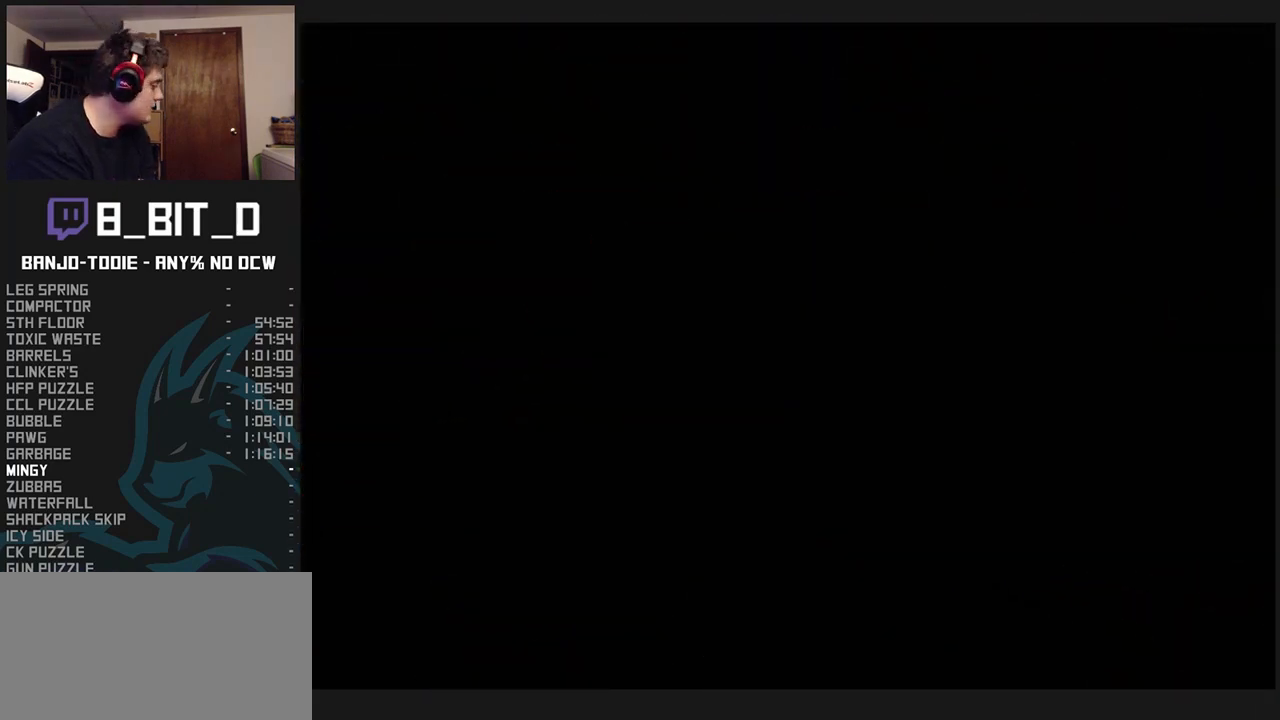
{"buttons": ["L1"], "left_stick": "center", "events": []}
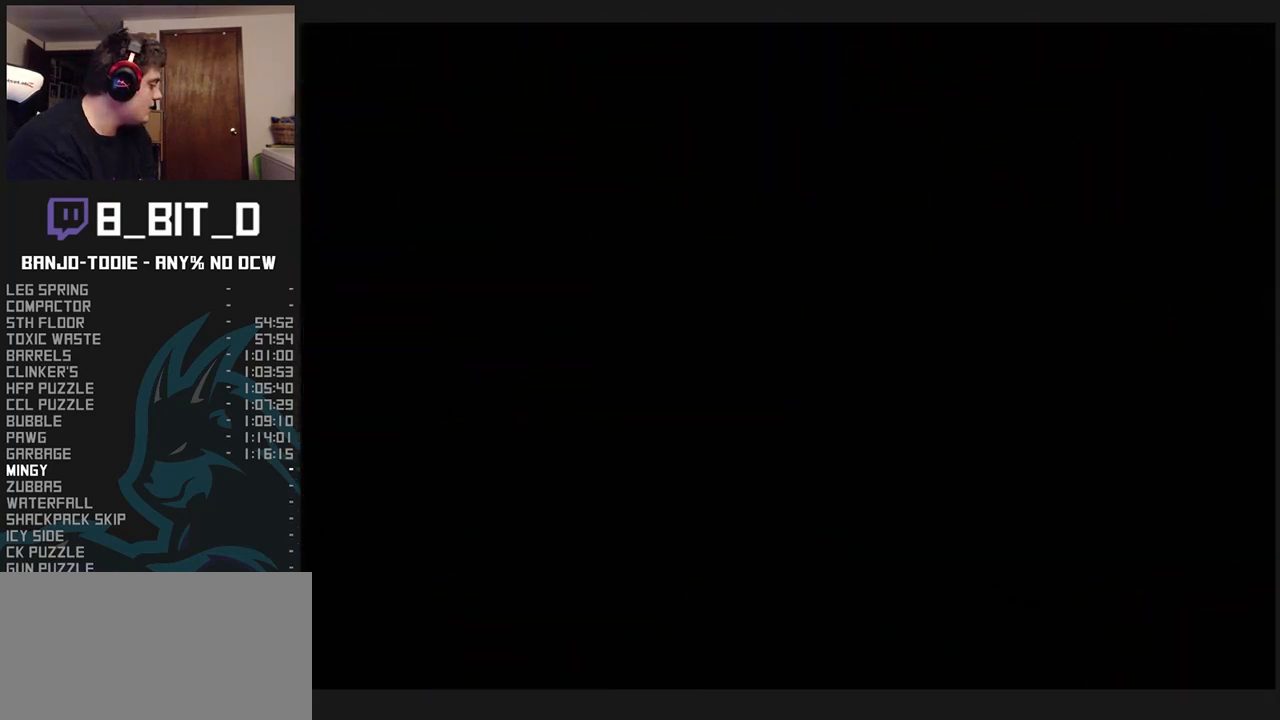
{"buttons": ["L1", "R1"], "left_stick": "center", "events": [[467, "R1", "down"]]}
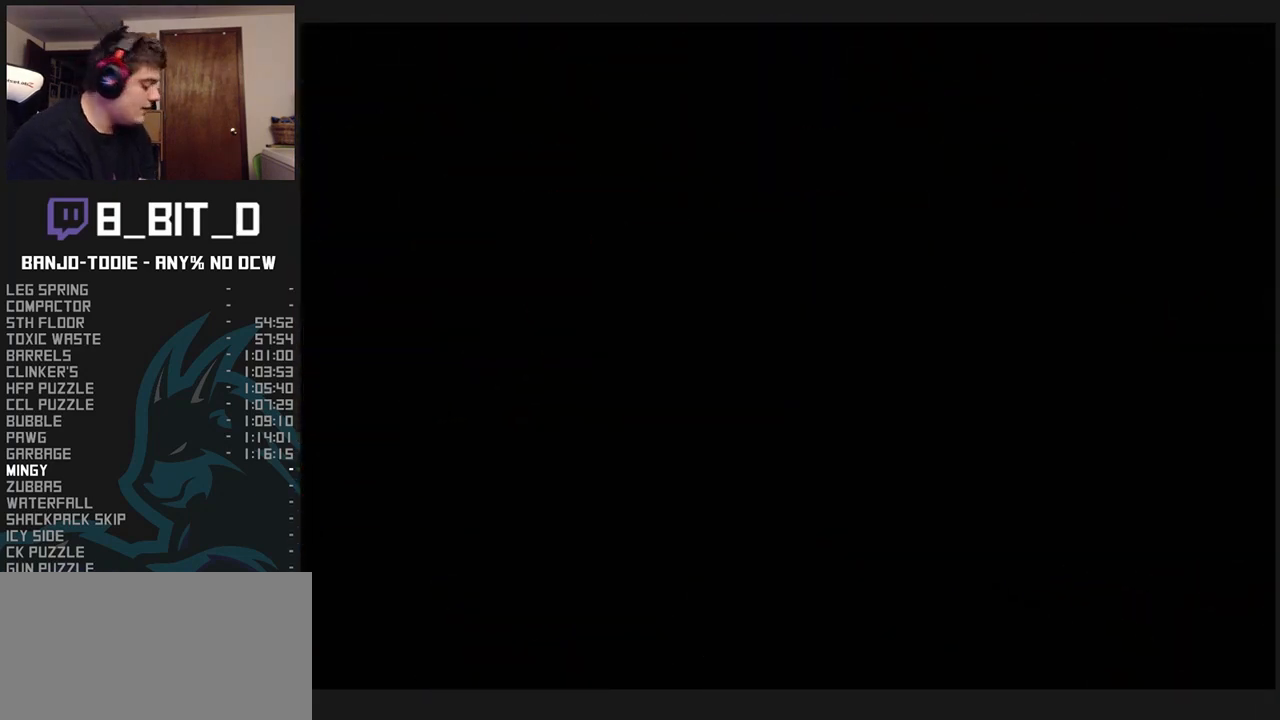
{"buttons": ["B", "L1", "R1"], "left_stick": "center", "events": [[33, "B", "down"], [133, "B", "up"], [200, "B", "down"], [233, "B", "up"], [333, "B", "down"], [367, "B", "up"], [467, "B", "down"]]}
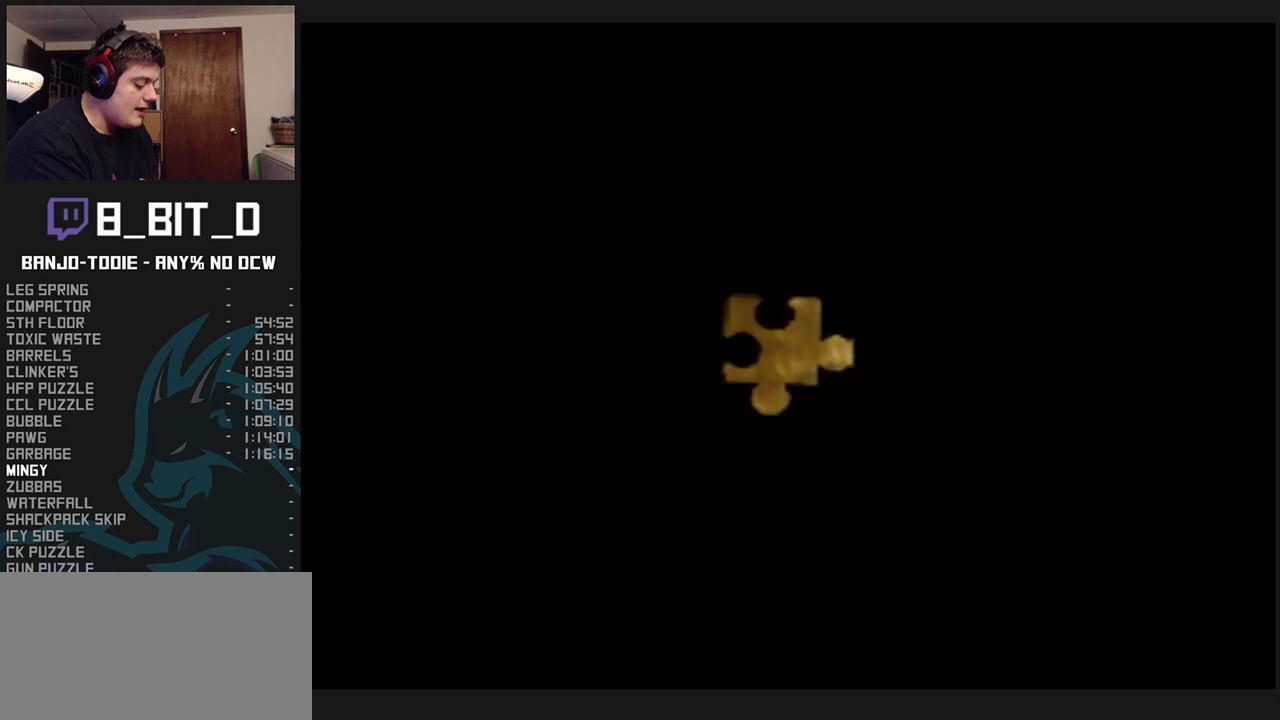
{"buttons": ["L1", "R1"], "left_stick": "center", "events": [[33, "B", "up"], [133, "B", "down"], [200, "B", "up"], [267, "B", "down"], [333, "B", "up"], [433, "B", "down"], [467, "B", "up"]]}
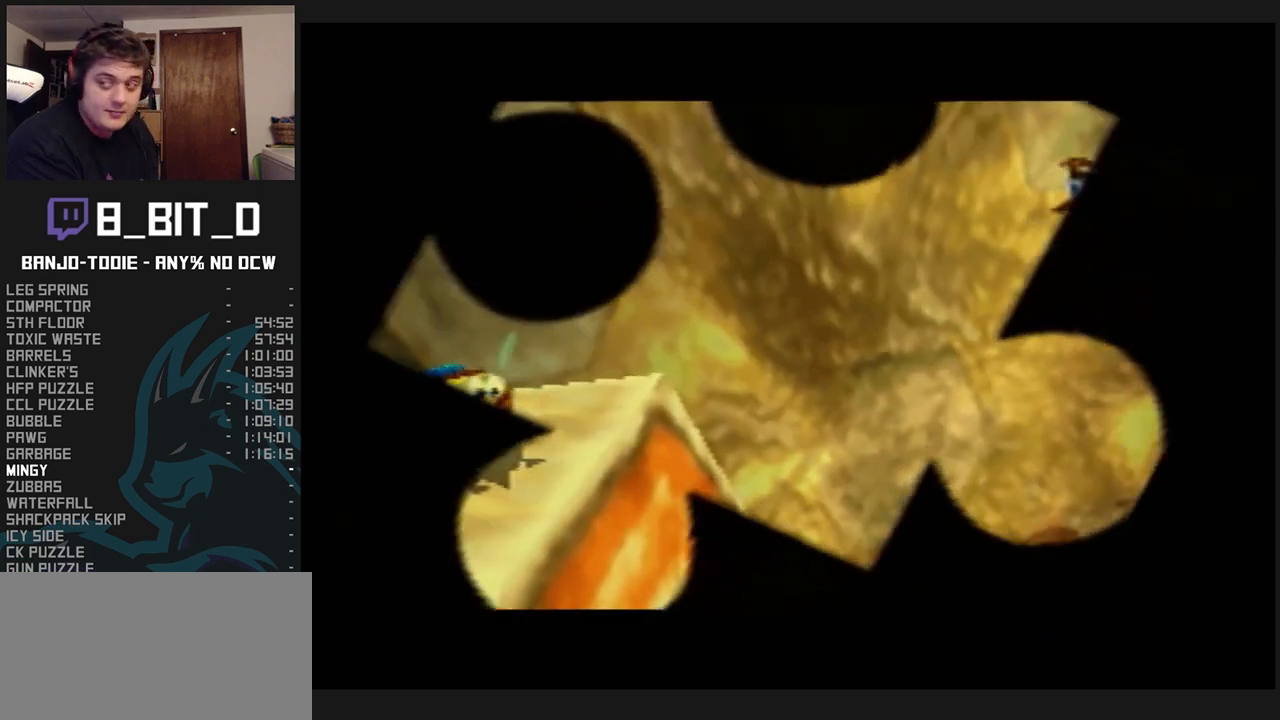
{"buttons": ["L1", "R1"], "left_stick": "center", "events": [[67, "B", "down"], [133, "B", "up"], [233, "B", "down"], [233, "C_UP", "down"], [267, "C_UP", "up"], [300, "B", "up"], [367, "B", "down"], [433, "B", "up"]]}
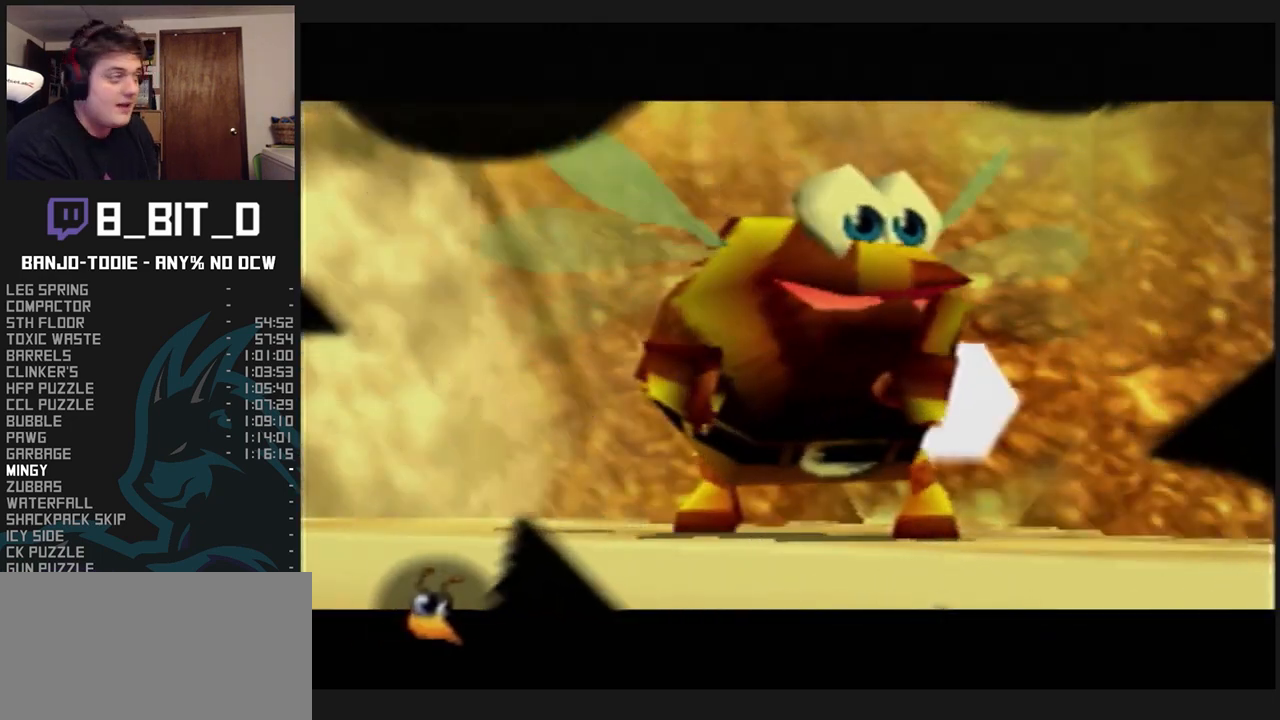
{"buttons": ["L1", "R1"], "left_stick": "center", "events": [[33, "B", "down"], [67, "B", "up"], [167, "B", "down"], [233, "B", "up"], [267, "B", "down"], [333, "B", "up"], [433, "B", "down"], [500, "B", "up"]]}
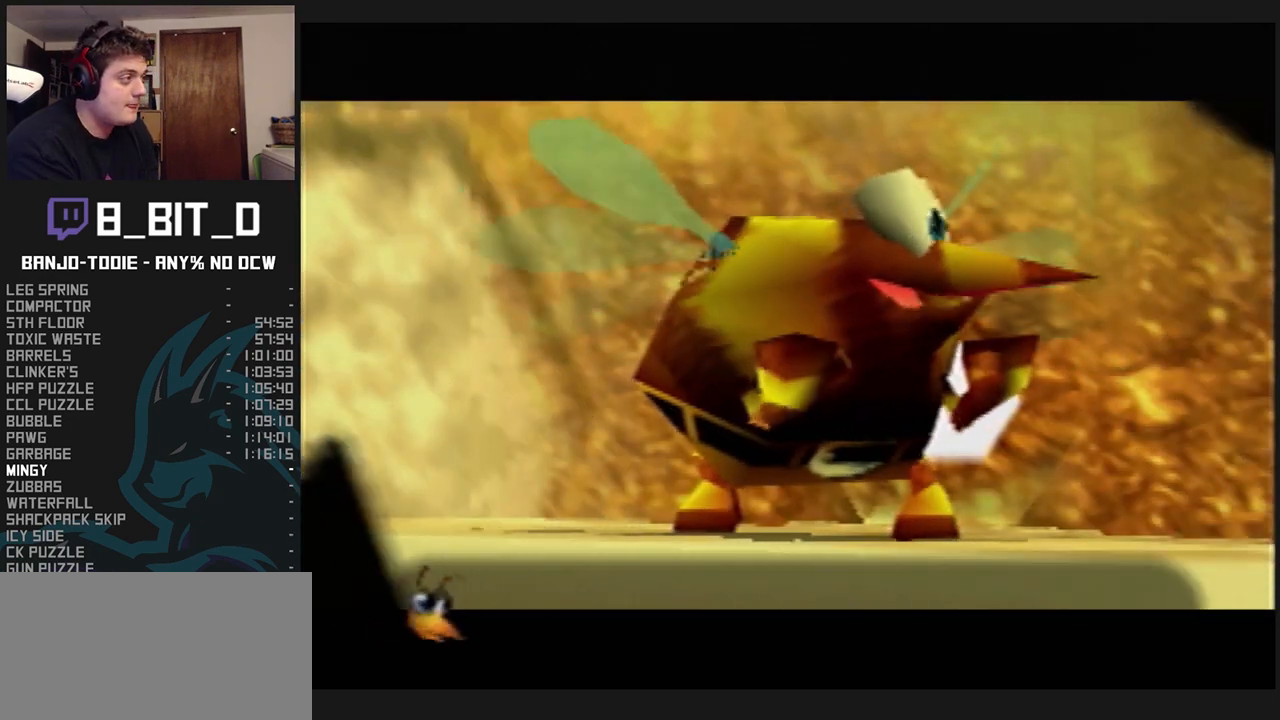
{"buttons": ["A", "B", "L1"], "left_stick": "center", "events": [[67, "B", "down"], [167, "A", "down"], [200, "R1", "up"]]}
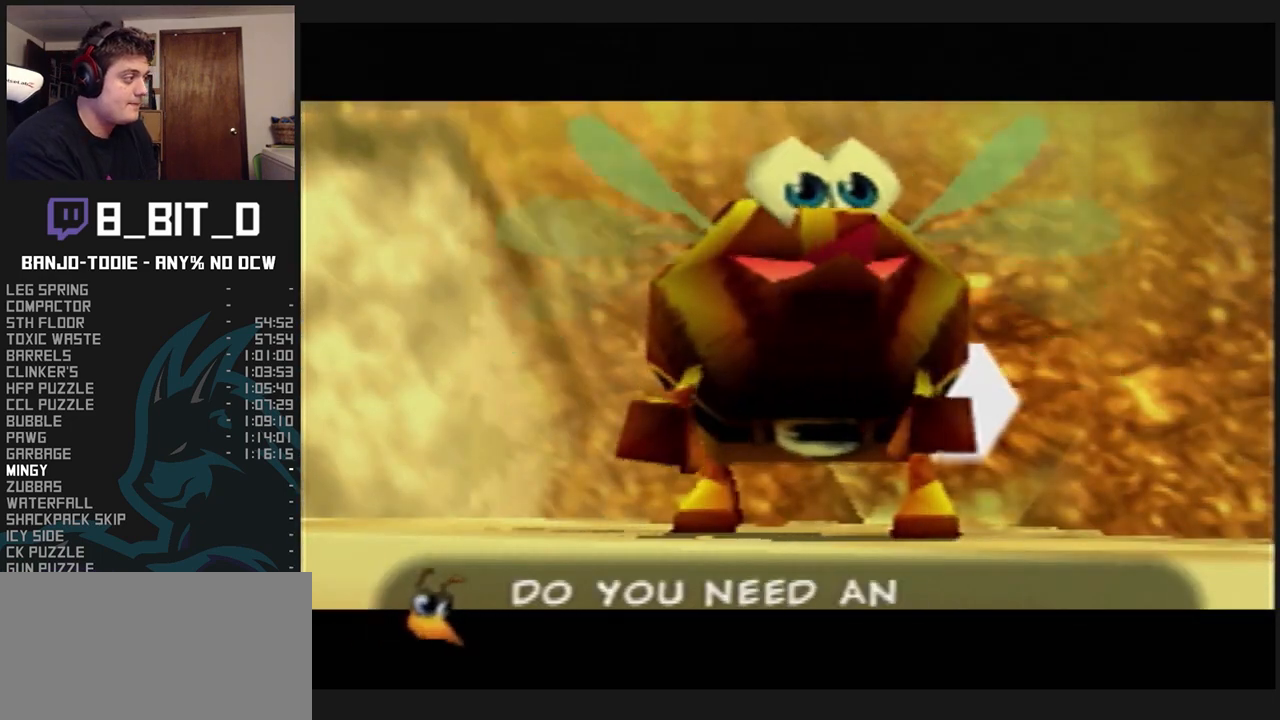
{"buttons": ["A", "B", "L1"], "left_stick": "center", "events": []}